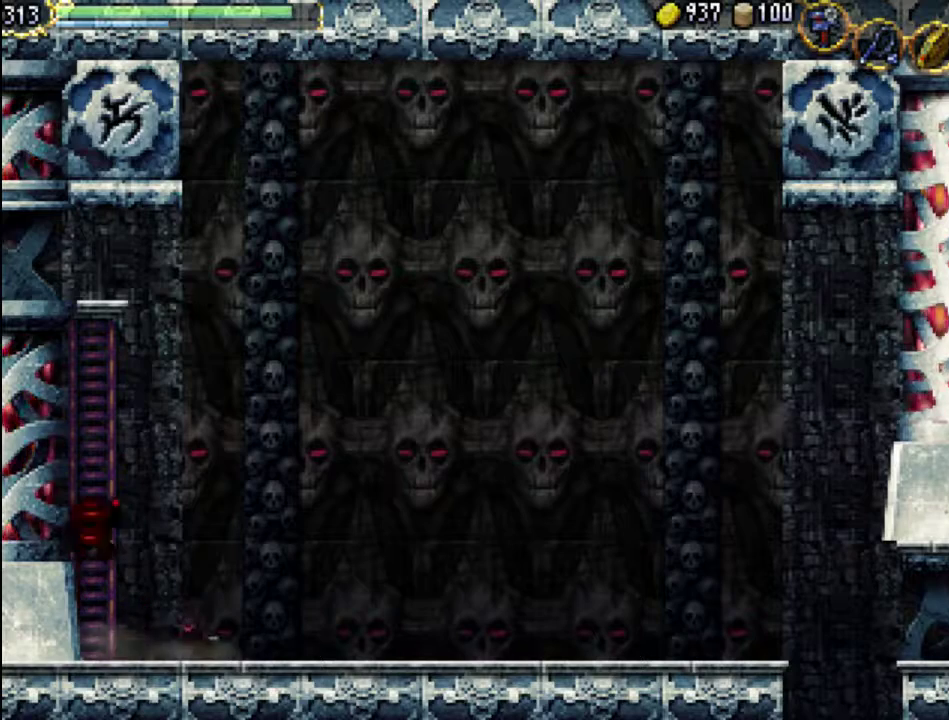
Gameplay with a controller (Xbox layout); each line is a JSON object with the inputs held at the frame after it. "events" lists button and stick changes between this image and that frame as [ms after this image, input, new state], when the widget could be followed in between. Not read: L3 R3 left_stick right_stick.
{"buttons": ["DPAD_UP"], "events": []}
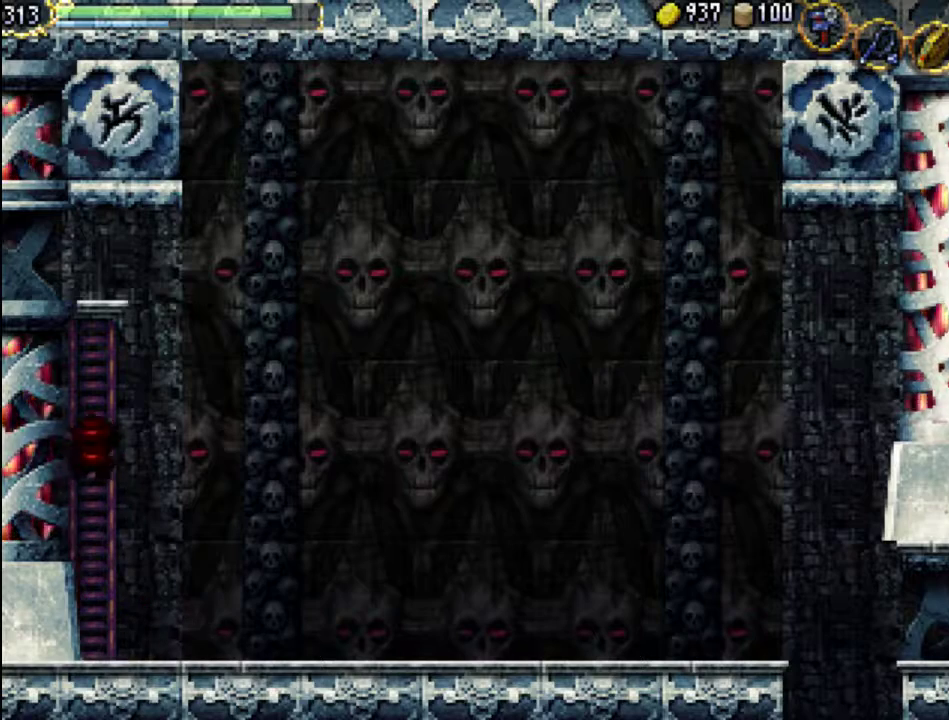
{"buttons": ["DPAD_UP"], "events": []}
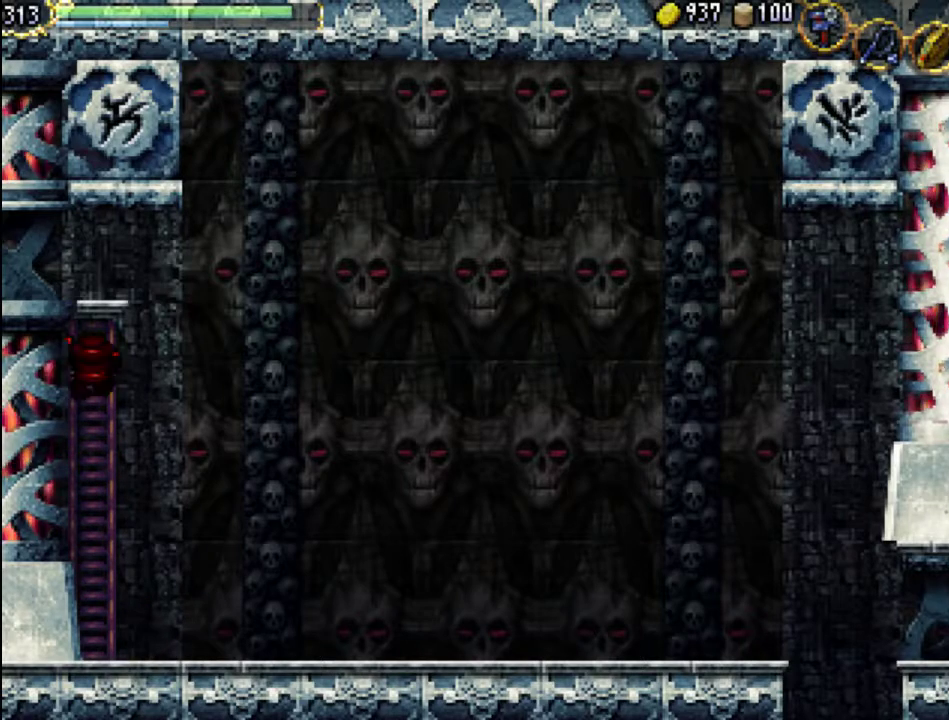
{"buttons": ["DPAD_UP"], "events": []}
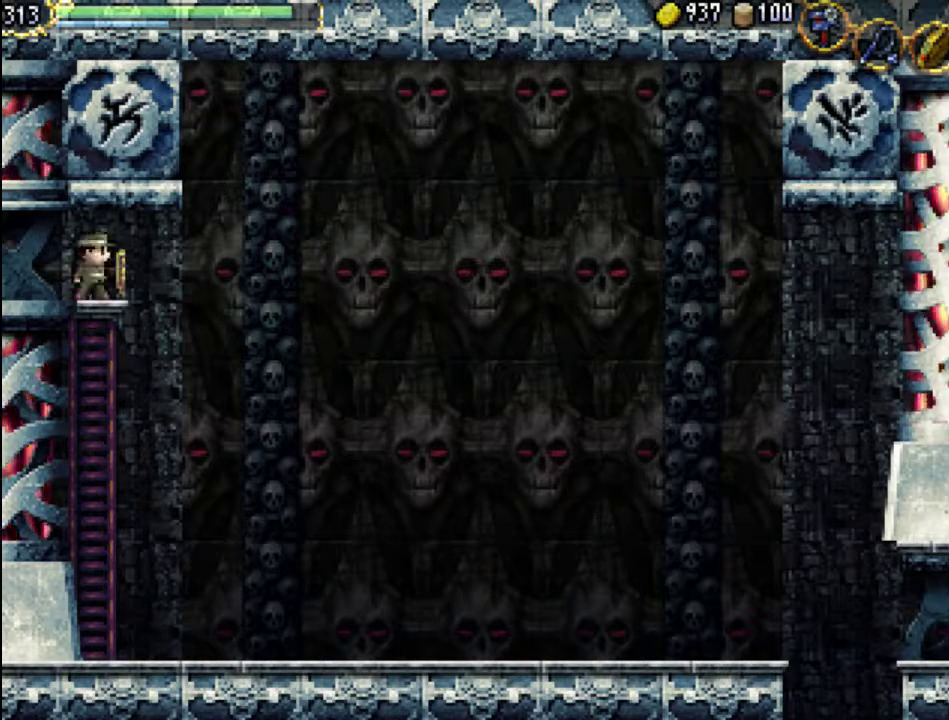
{"buttons": ["DPAD_LEFT"], "events": [[33, "DPAD_LEFT", "down"], [167, "DPAD_UP", "up"]]}
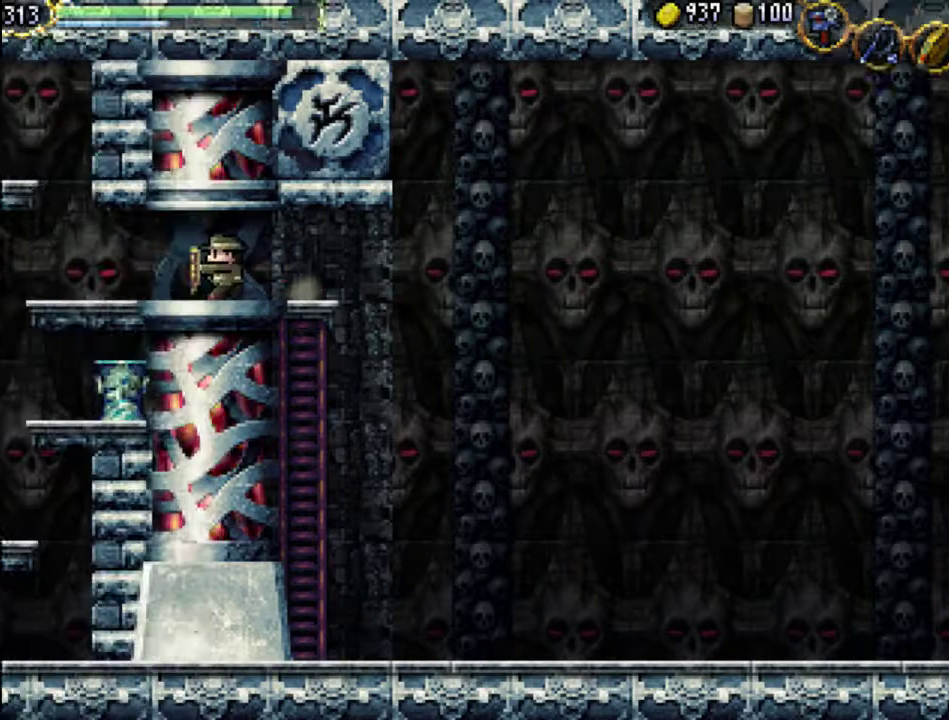
{"buttons": [], "events": [[100, "DPAD_UP", "down"], [133, "DPAD_LEFT", "up"], [133, "DPAD_UP", "up"]]}
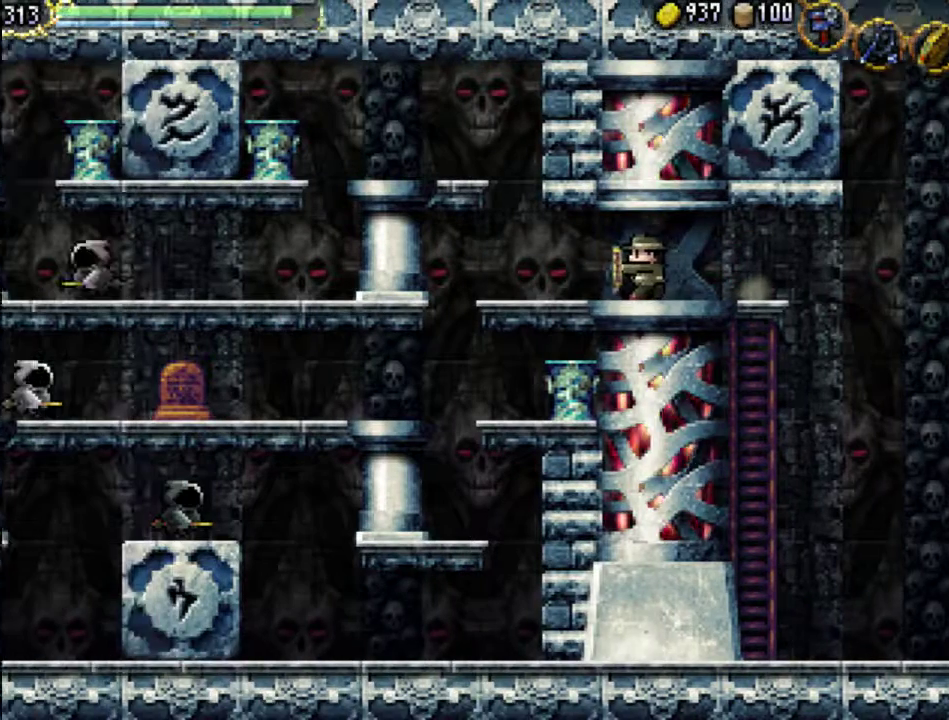
{"buttons": ["DPAD_LEFT"], "events": [[133, "DPAD_LEFT", "down"]]}
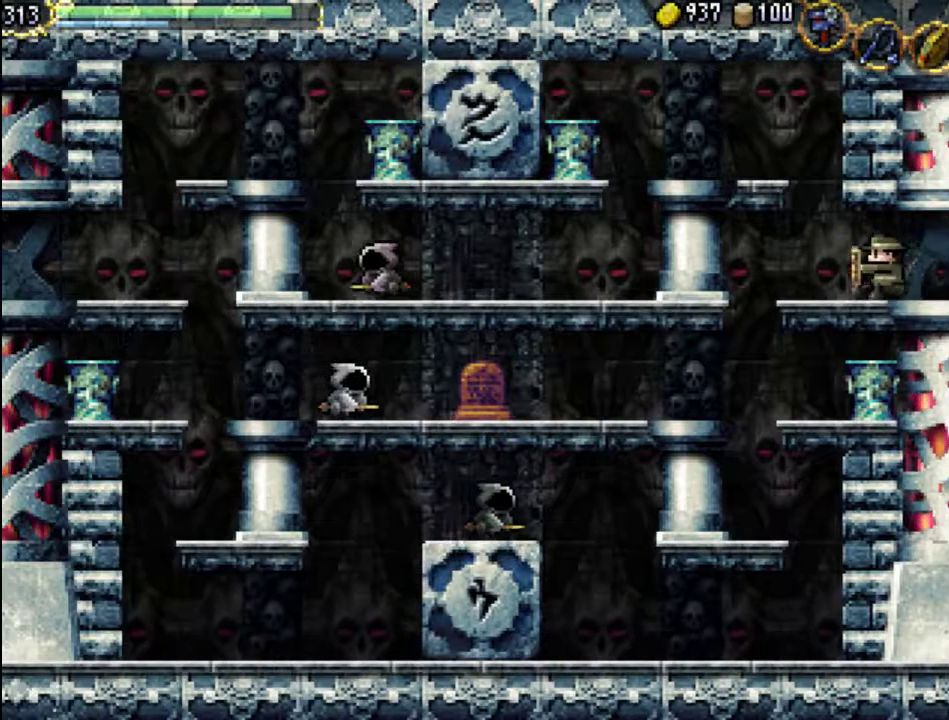
{"buttons": ["A", "DPAD_LEFT"], "events": [[133, "A", "down"]]}
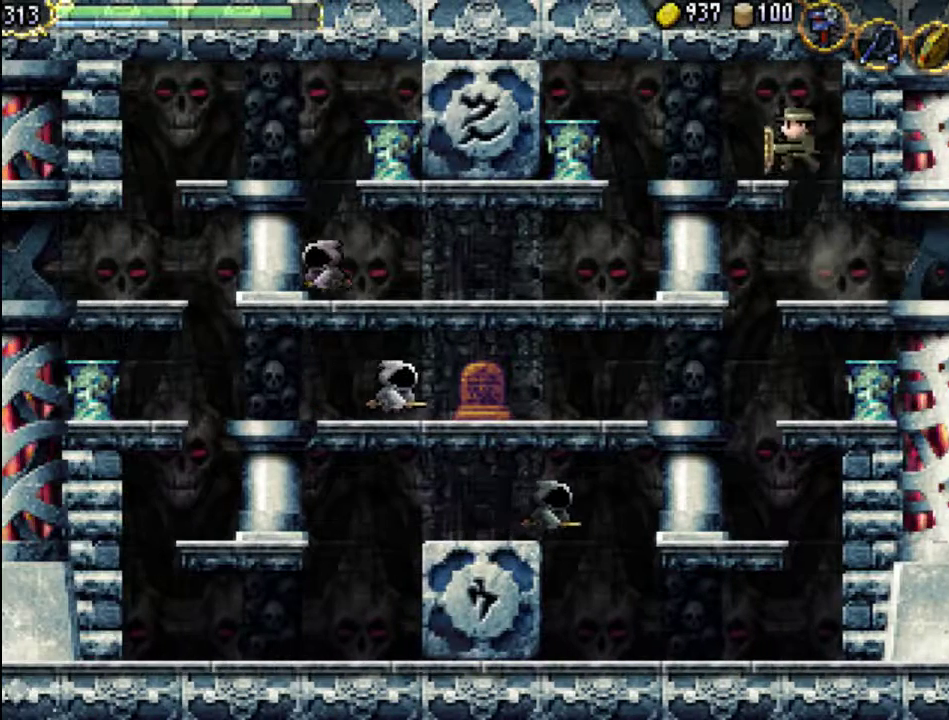
{"buttons": ["DPAD_LEFT"], "events": [[233, "A", "up"], [433, "A", "down"], [500, "A", "up"]]}
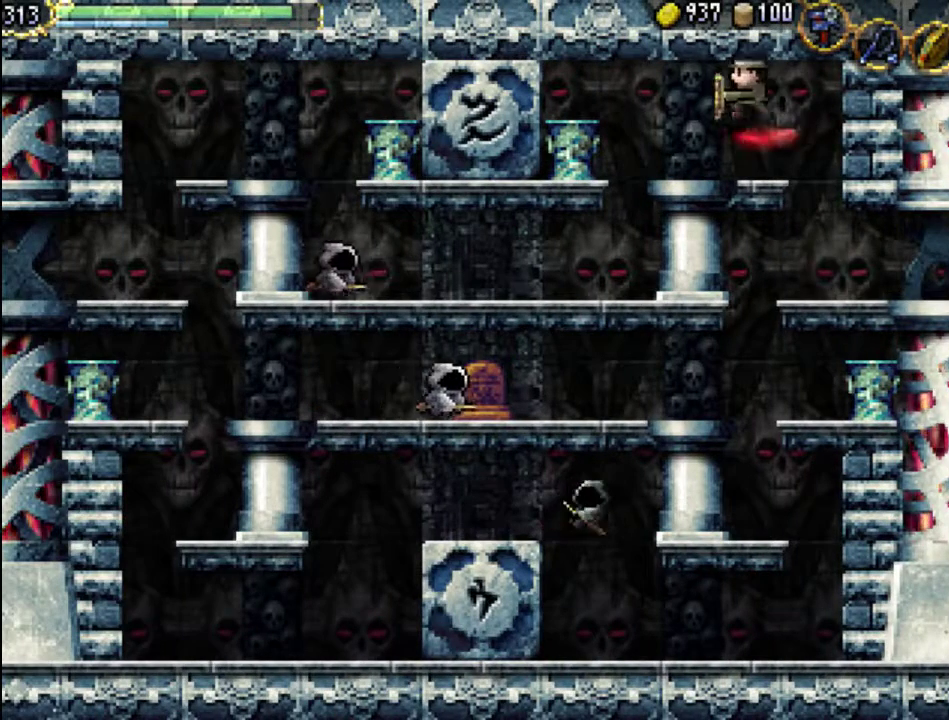
{"buttons": ["DPAD_RIGHT"], "events": [[233, "DPAD_LEFT", "up"], [400, "DPAD_RIGHT", "down"]]}
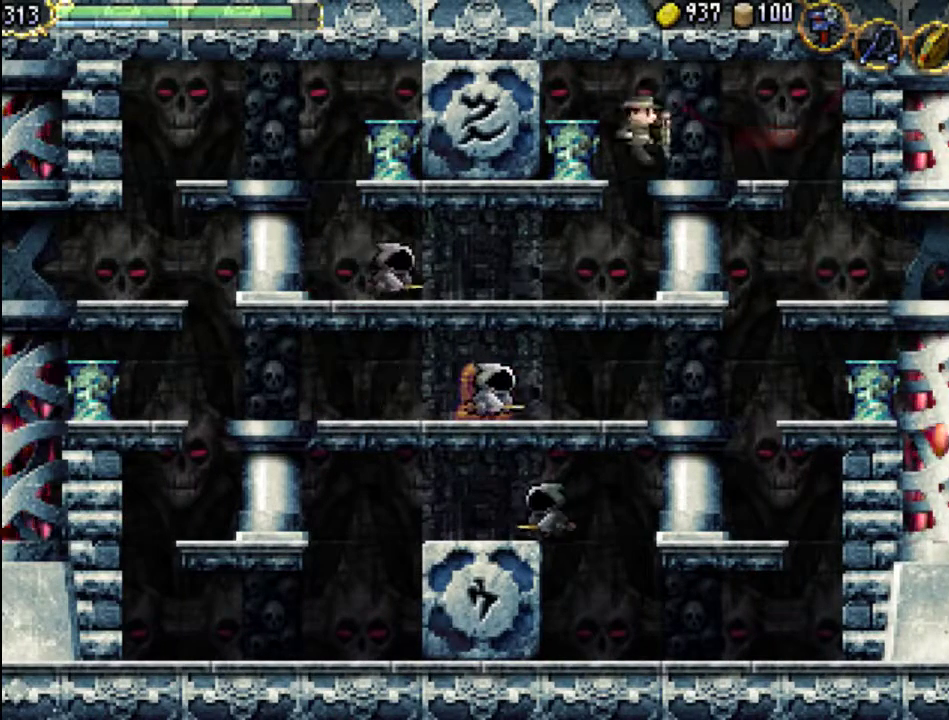
{"buttons": ["DPAD_LEFT"], "events": [[33, "DPAD_RIGHT", "up"], [133, "DPAD_LEFT", "down"]]}
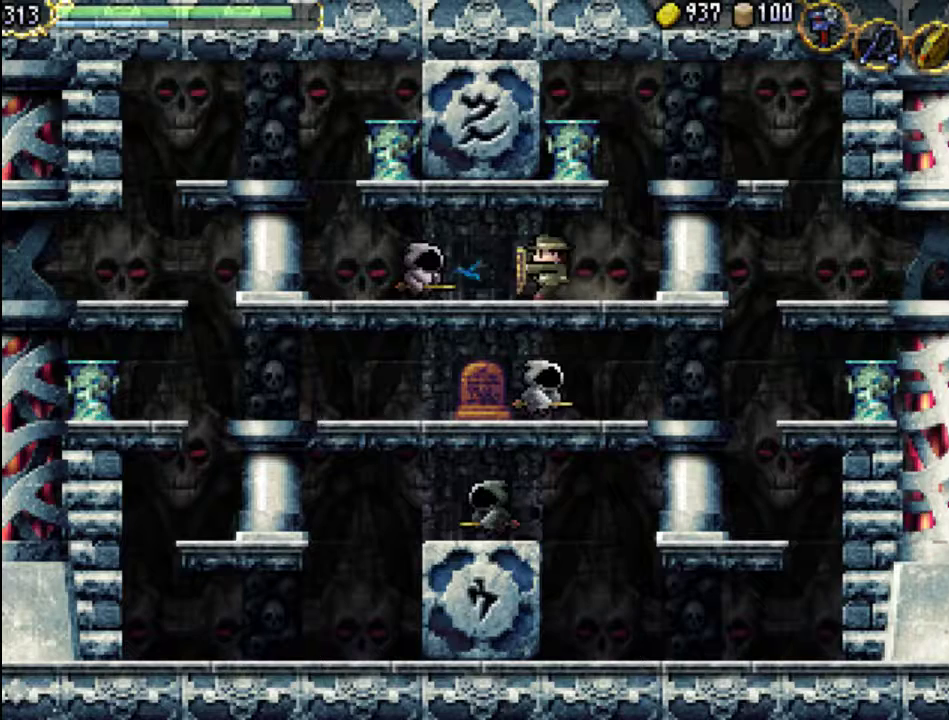
{"buttons": ["DPAD_LEFT"], "events": [[133, "X", "down"], [200, "X", "up"], [233, "X", "down"], [333, "X", "up"], [367, "X", "down"], [433, "X", "up"]]}
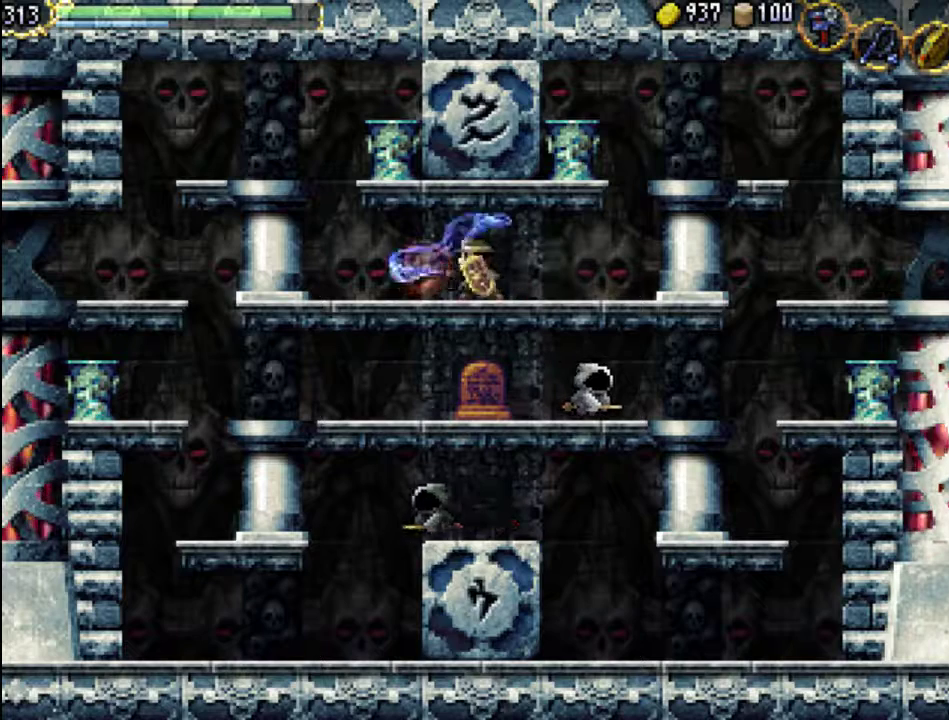
{"buttons": ["A", "DPAD_LEFT"], "events": [[400, "A", "down"]]}
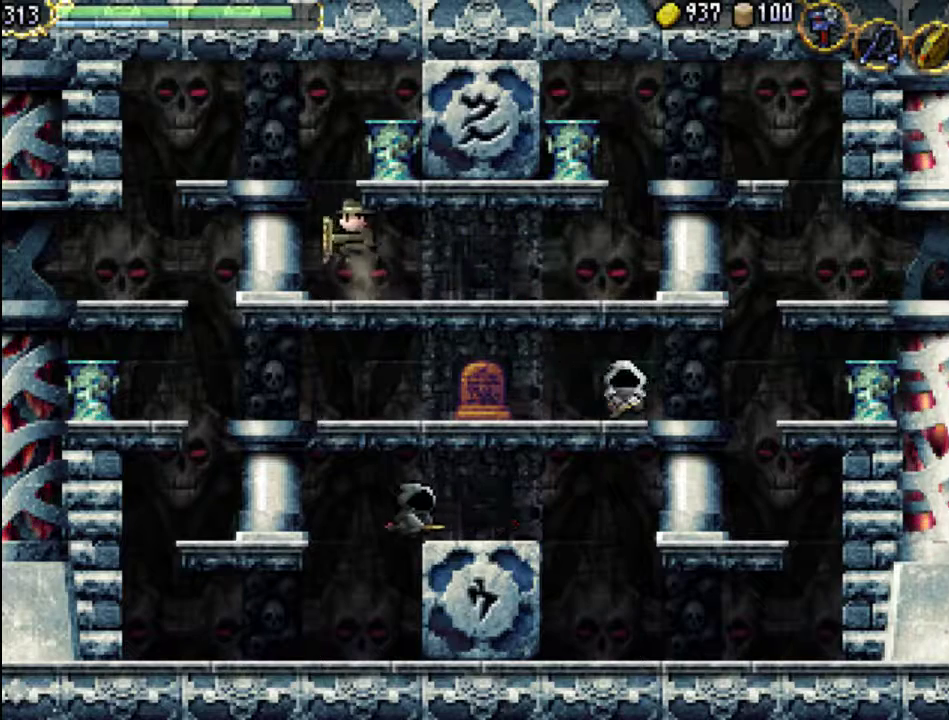
{"buttons": ["A", "DPAD_LEFT"], "events": [[333, "A", "up"], [367, "A", "down"]]}
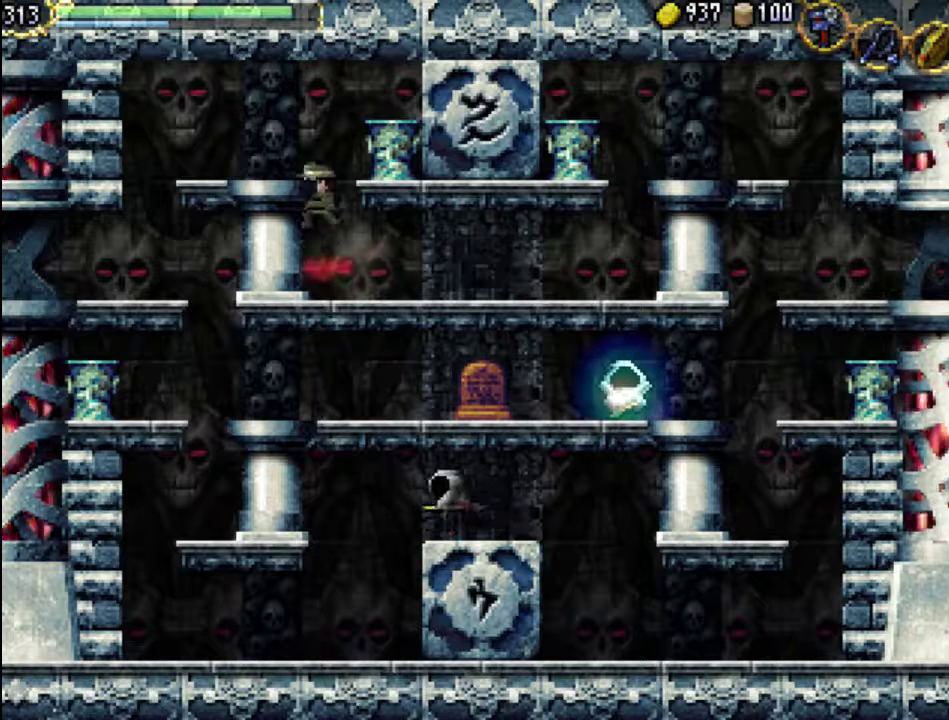
{"buttons": ["DPAD_LEFT"], "events": [[267, "A", "up"]]}
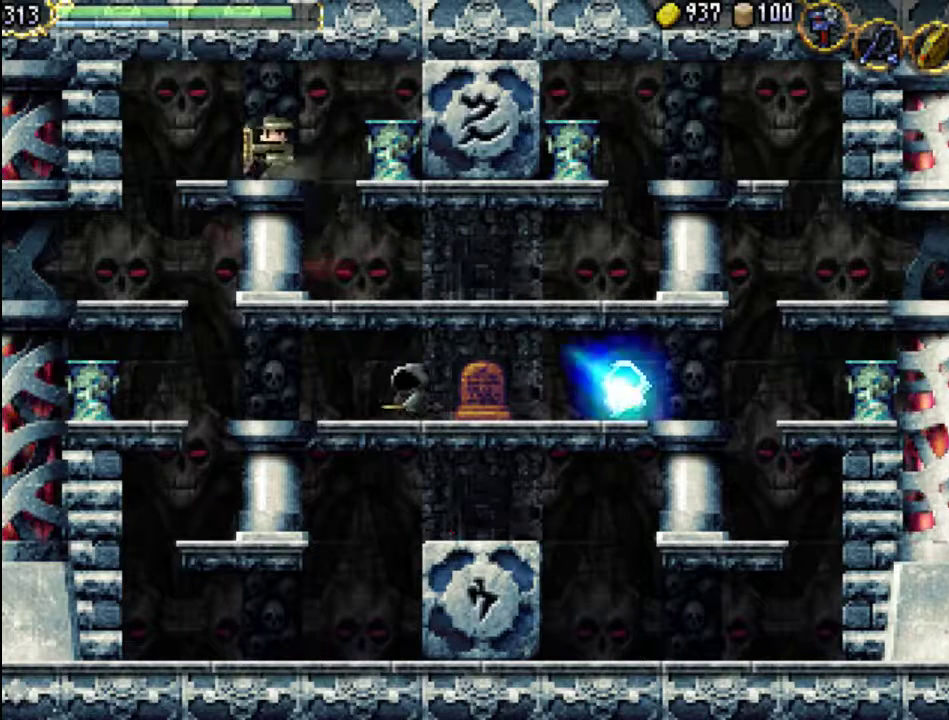
{"buttons": ["DPAD_LEFT"], "events": [[33, "A", "down"], [133, "A", "up"]]}
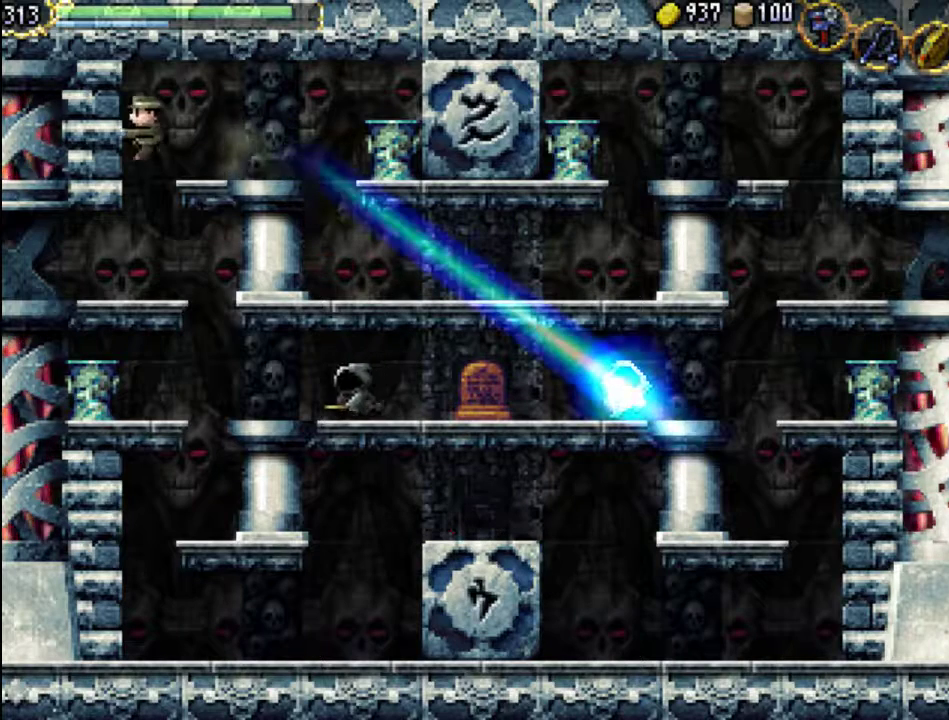
{"buttons": ["DPAD_LEFT"], "events": []}
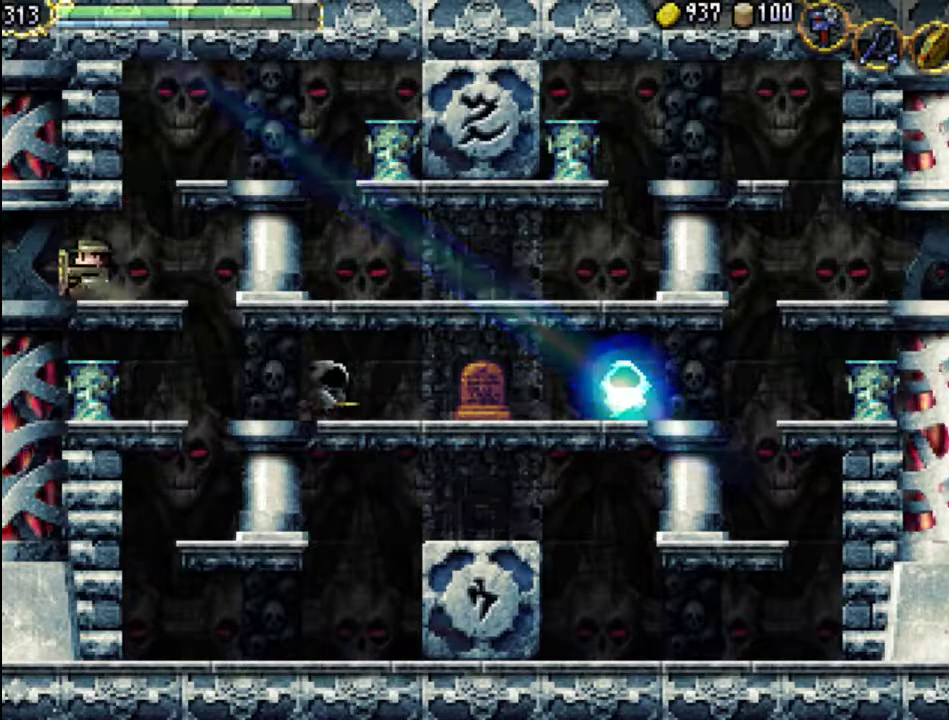
{"buttons": [], "events": [[433, "DPAD_LEFT", "up"]]}
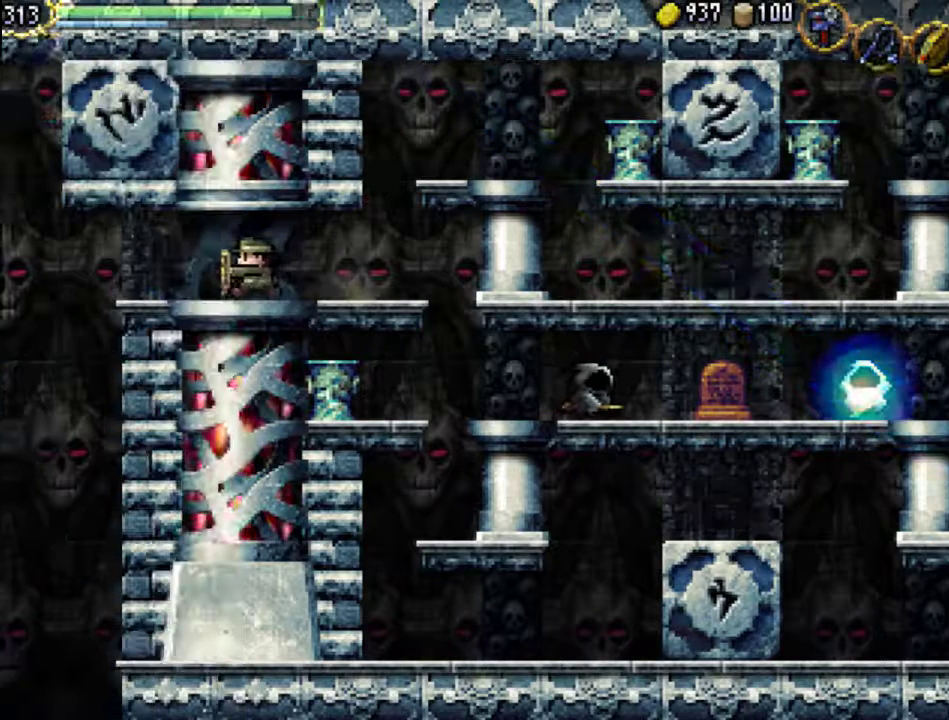
{"buttons": [], "events": []}
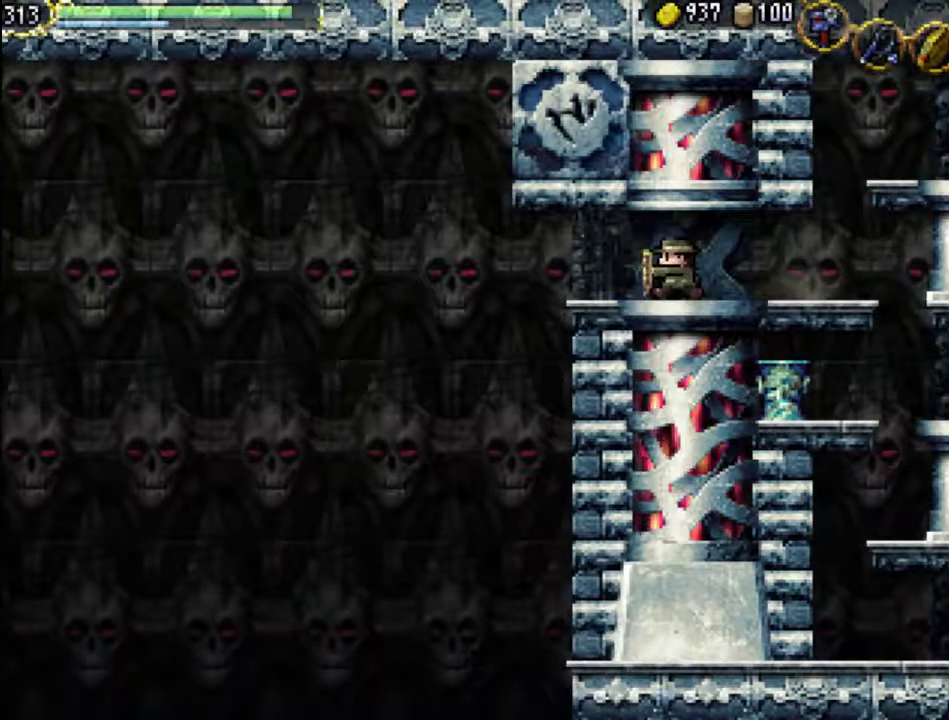
{"buttons": ["DPAD_LEFT"], "events": [[433, "DPAD_LEFT", "down"]]}
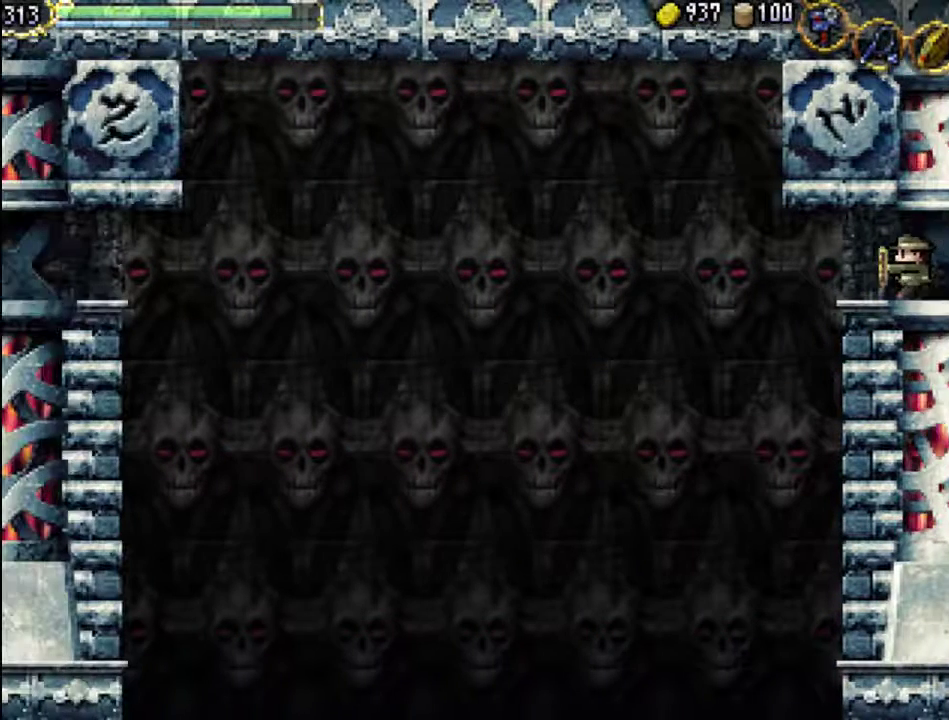
{"buttons": [], "events": [[67, "DPAD_LEFT", "up"], [267, "DPAD_LEFT", "down"], [367, "DPAD_LEFT", "up"]]}
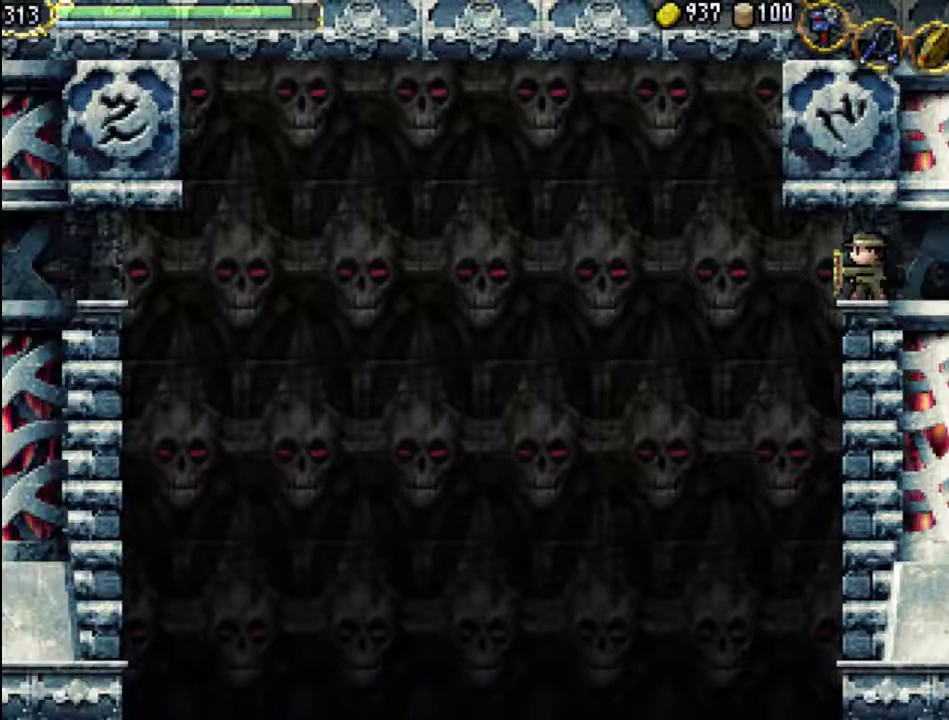
{"buttons": [], "events": [[100, "DPAD_LEFT", "down"], [133, "DPAD_LEFT", "up"]]}
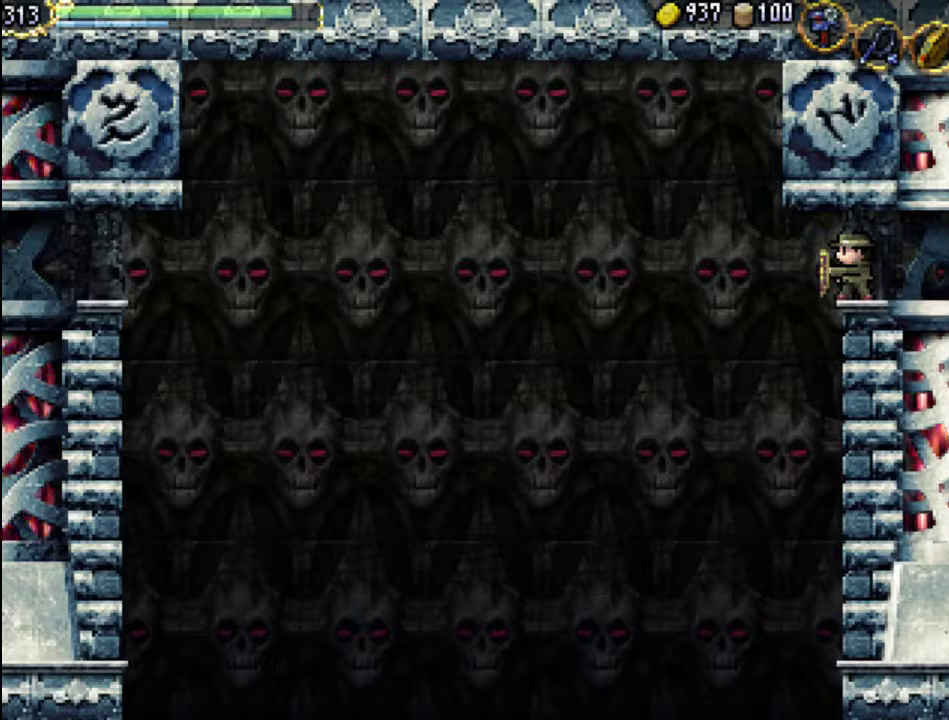
{"buttons": [], "events": [[267, "DPAD_LEFT", "down"], [300, "DPAD_LEFT", "up"]]}